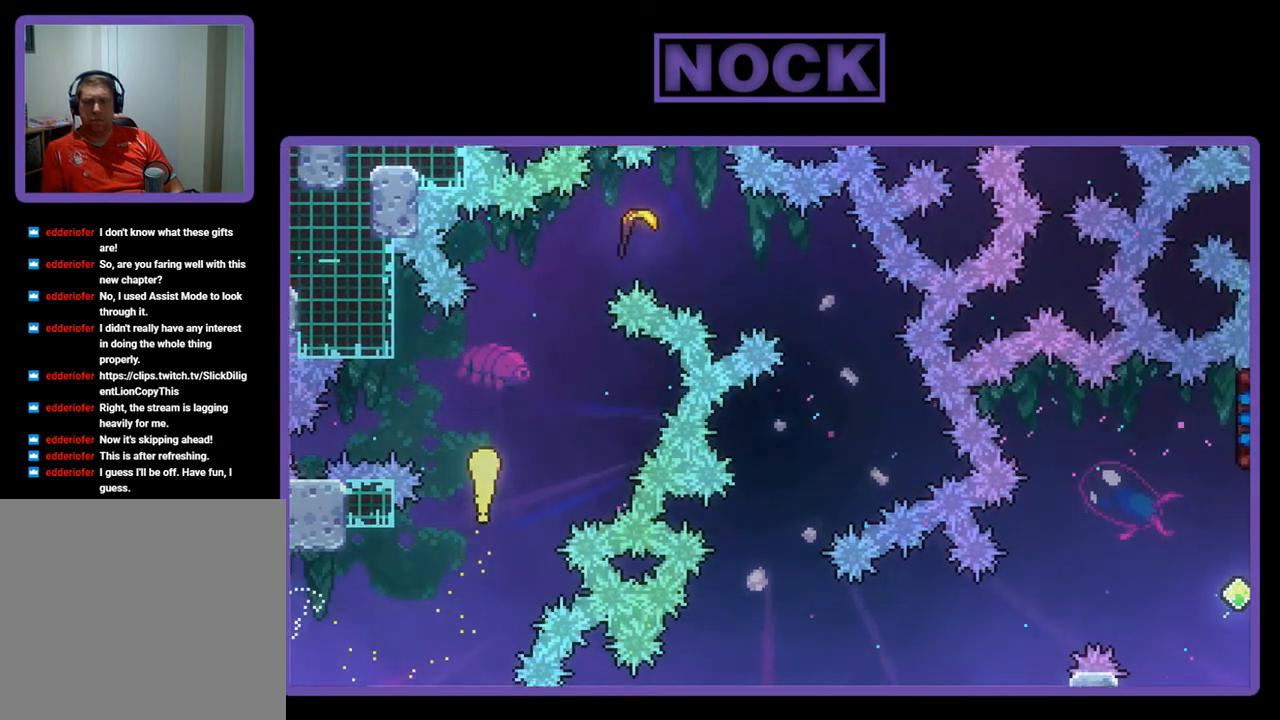
Gameplay with a controller (PlayStation layout); each line is a JSON object with the inputs held at the frame after it. "events" lists button and stick changes between this image and that frame as [ms after this image, input, new state], when the widget could be followed in between. Not read: right_stick.
{"buttons": ["R2"], "left_stick": "up-right", "events": [[267, "left_stick", "up-right"]]}
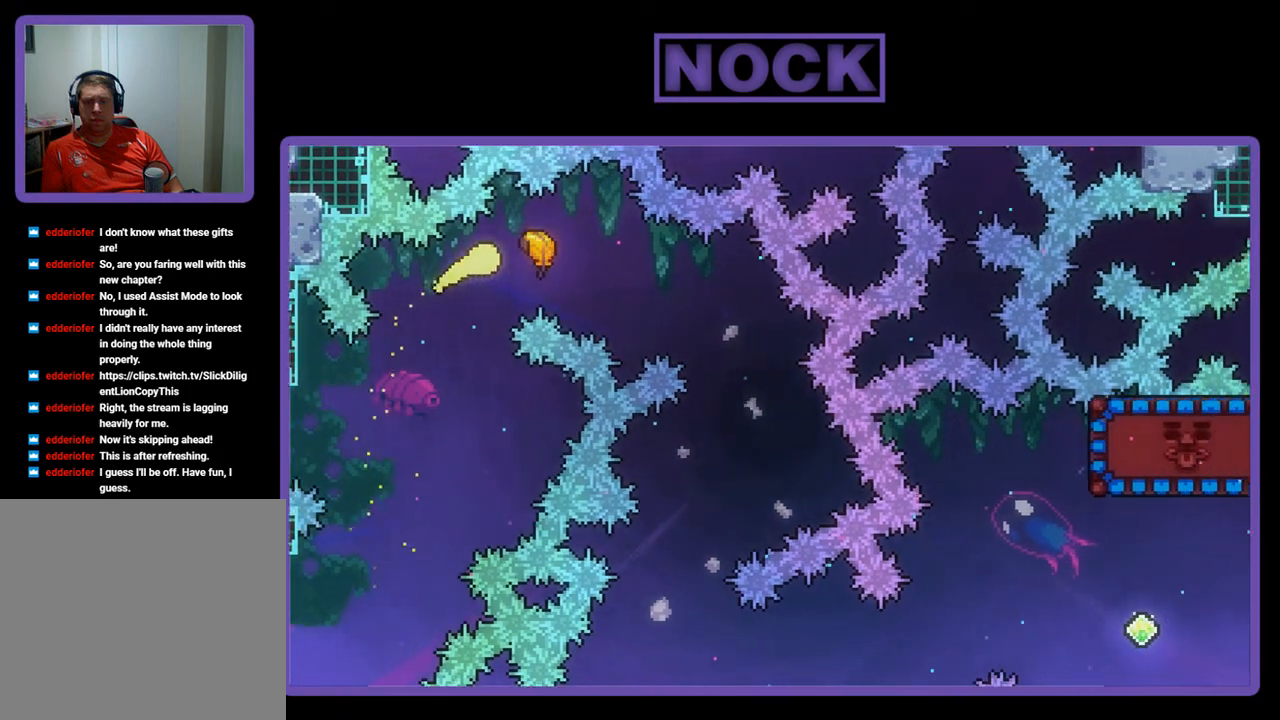
{"buttons": ["R2"], "left_stick": "down", "events": [[33, "left_stick", "right"], [233, "left_stick", "down-right"], [433, "left_stick", "down"]]}
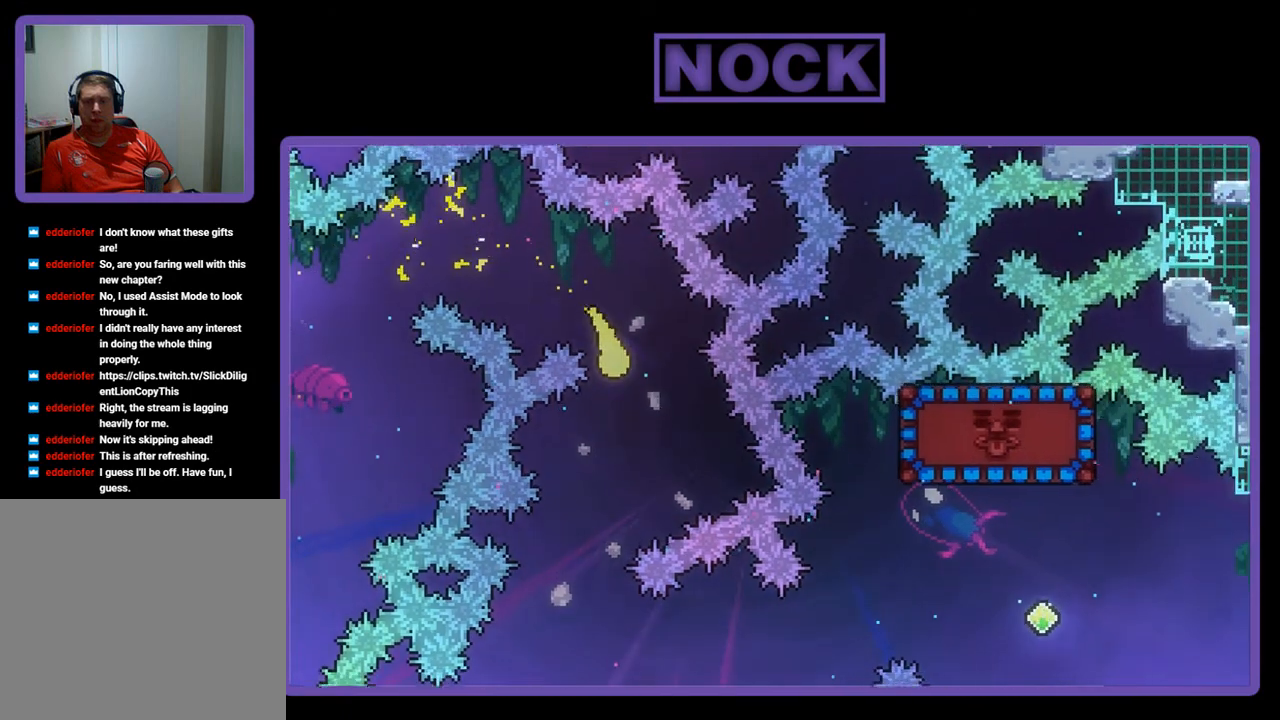
{"buttons": ["R2"], "left_stick": "down-right", "events": [[367, "left_stick", "down-right"]]}
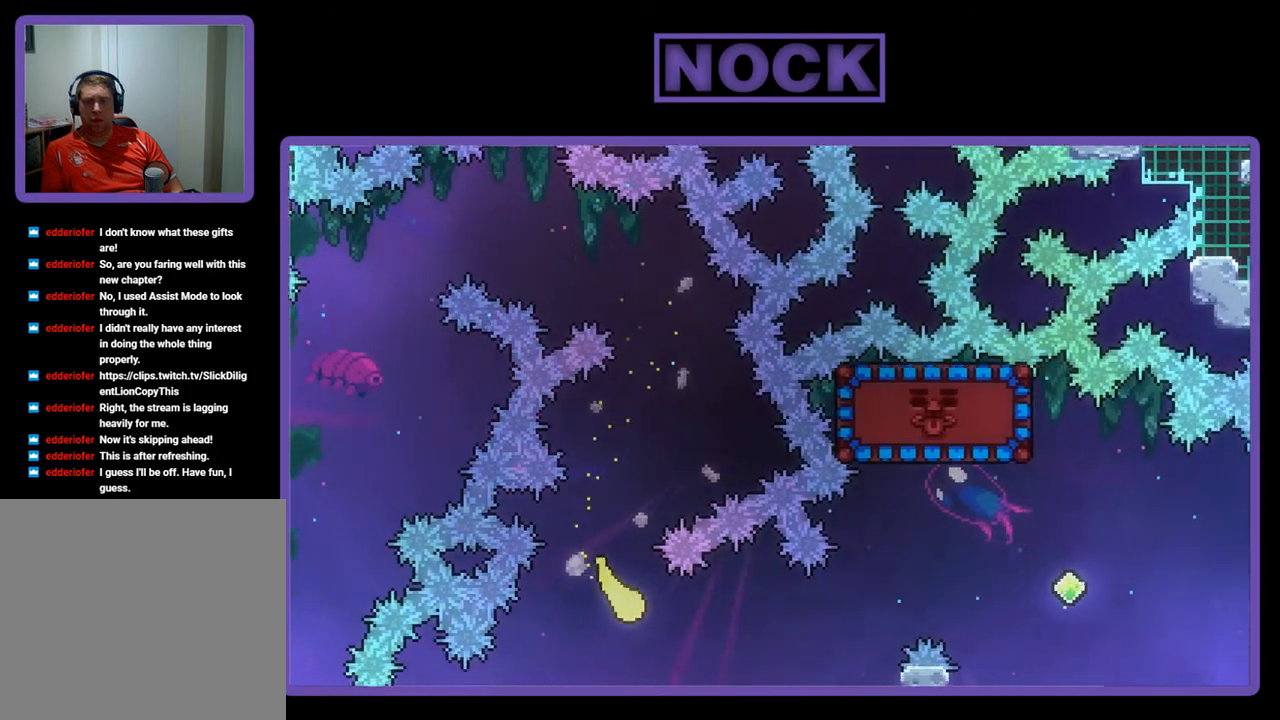
{"buttons": ["R2"], "left_stick": "right", "events": [[33, "left_stick", "right"]]}
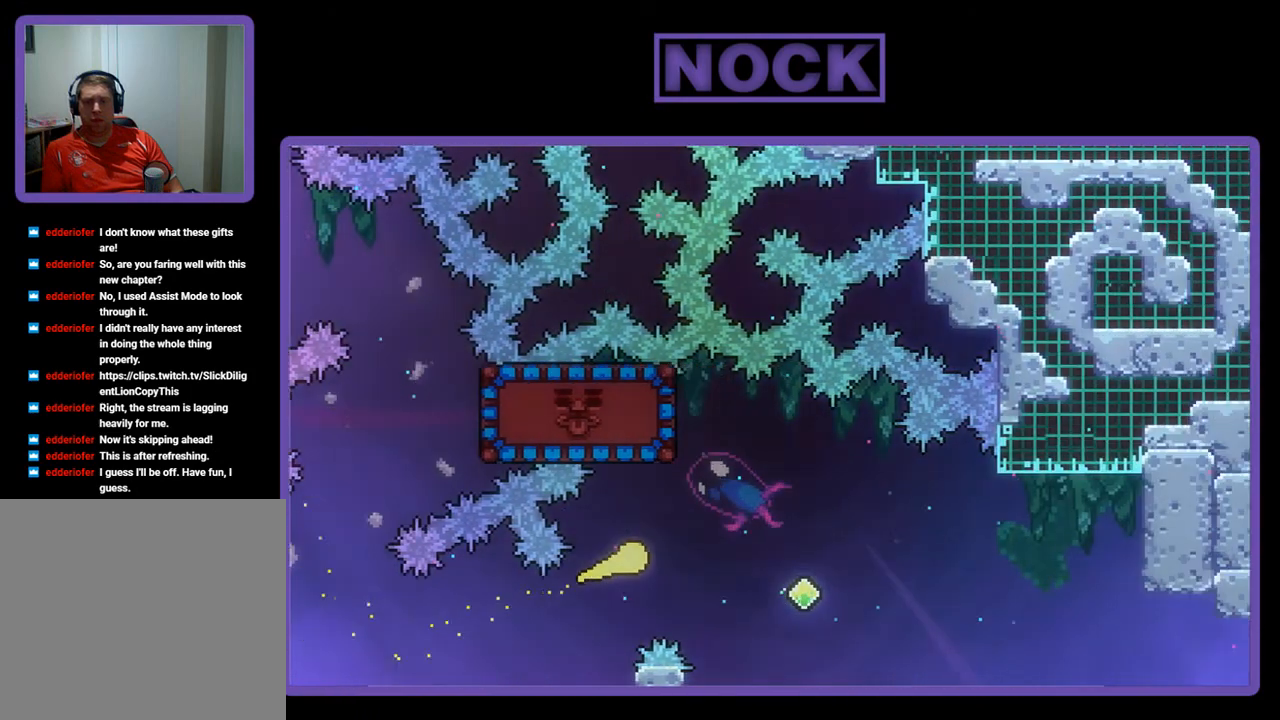
{"buttons": ["R2"], "left_stick": "up-right", "events": [[467, "left_stick", "up-right"]]}
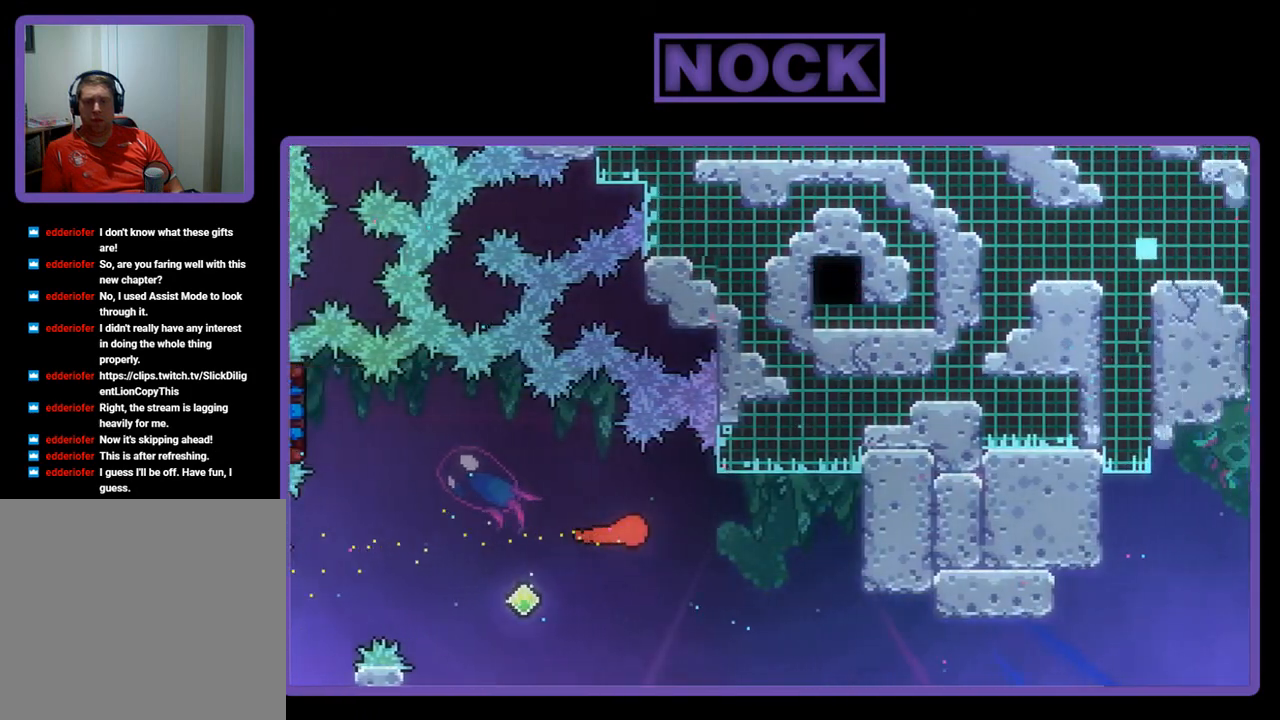
{"buttons": ["R2"], "left_stick": "right", "events": [[367, "left_stick", "right"]]}
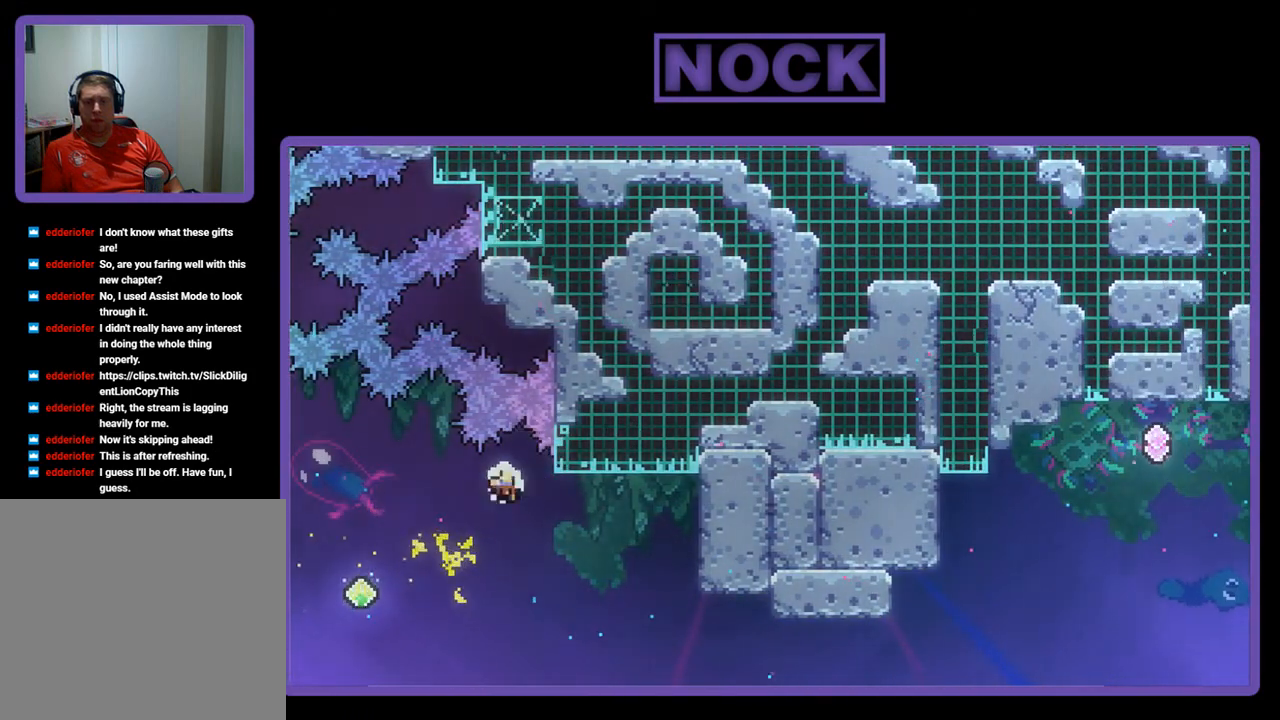
{"buttons": [], "left_stick": "center", "events": [[100, "CIRCLE", "down"], [233, "CIRCLE", "up"], [333, "left_stick", "center"], [400, "R2", "up"]]}
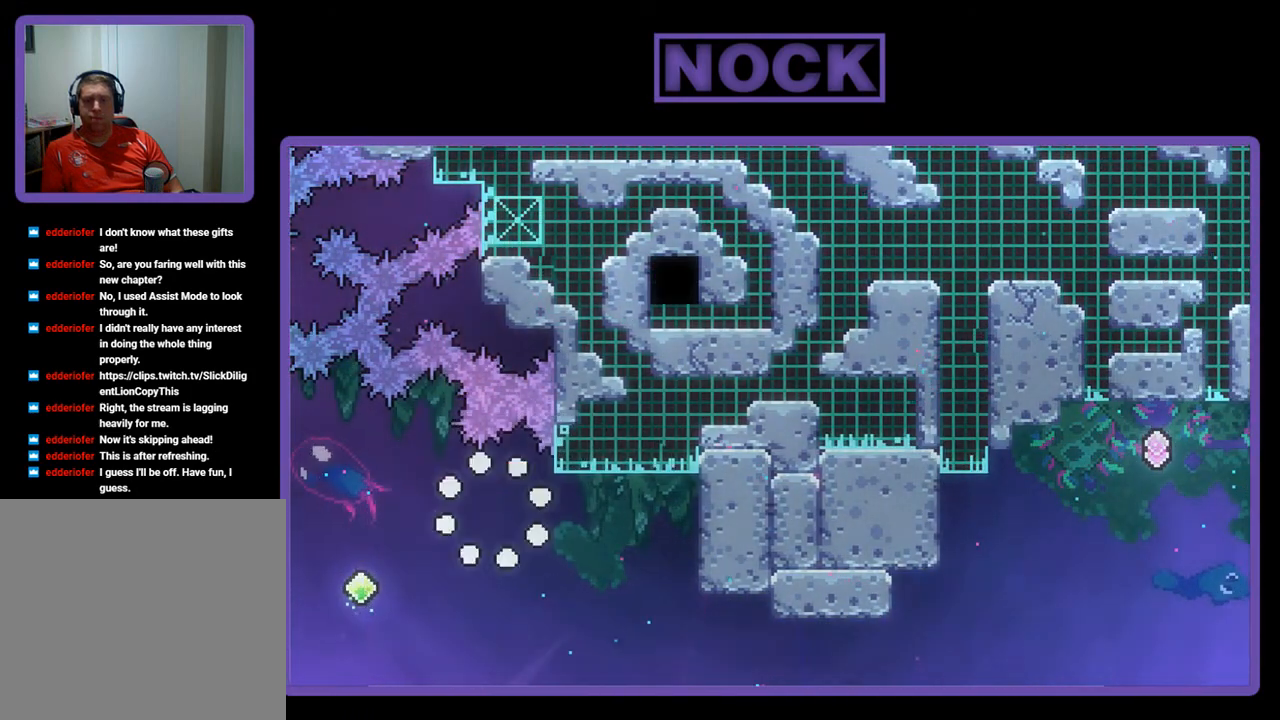
{"buttons": [], "left_stick": "center", "events": []}
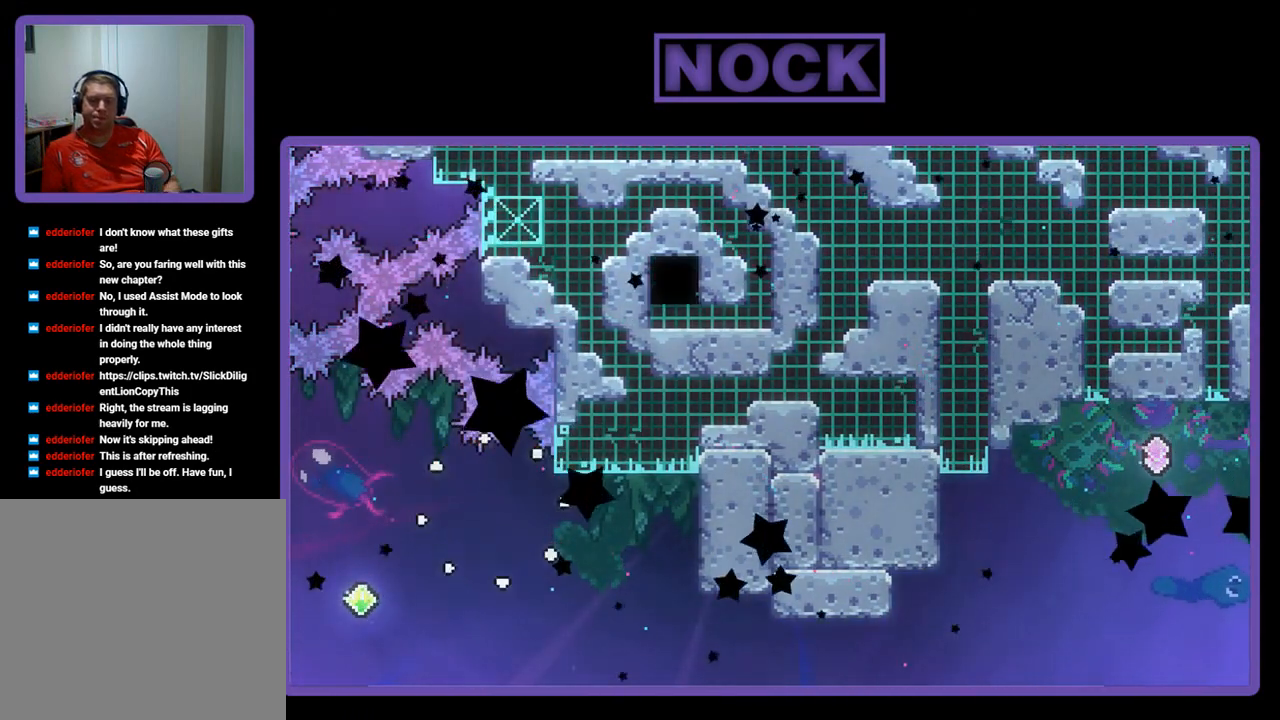
{"buttons": [], "left_stick": "center", "events": []}
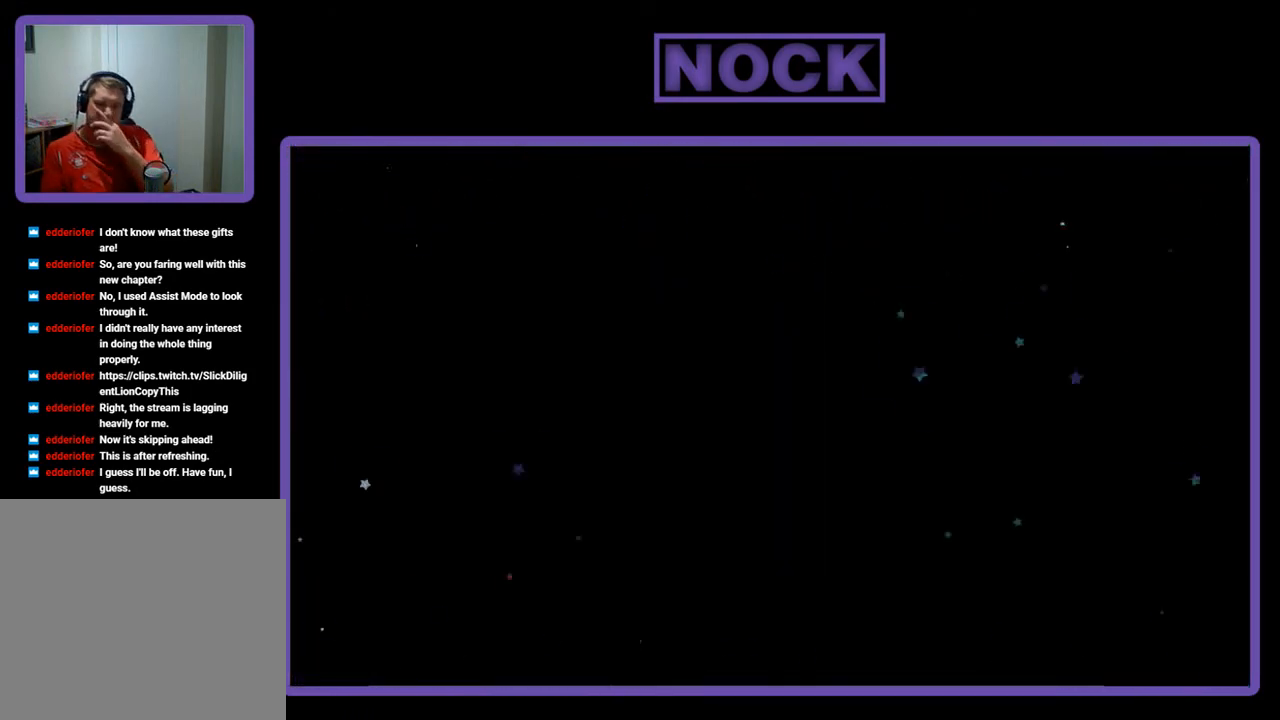
{"buttons": [], "left_stick": "center", "events": []}
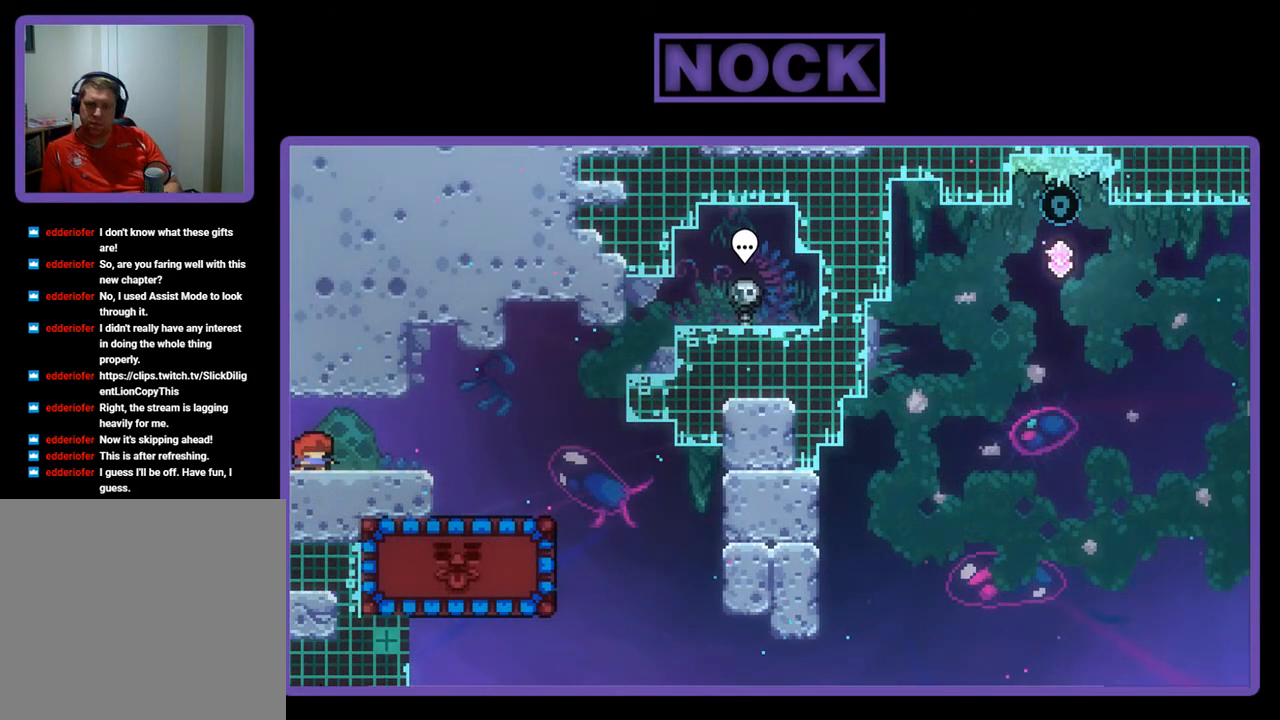
{"buttons": ["DPAD_RIGHT"], "left_stick": "center", "events": [[400, "DPAD_RIGHT", "down"]]}
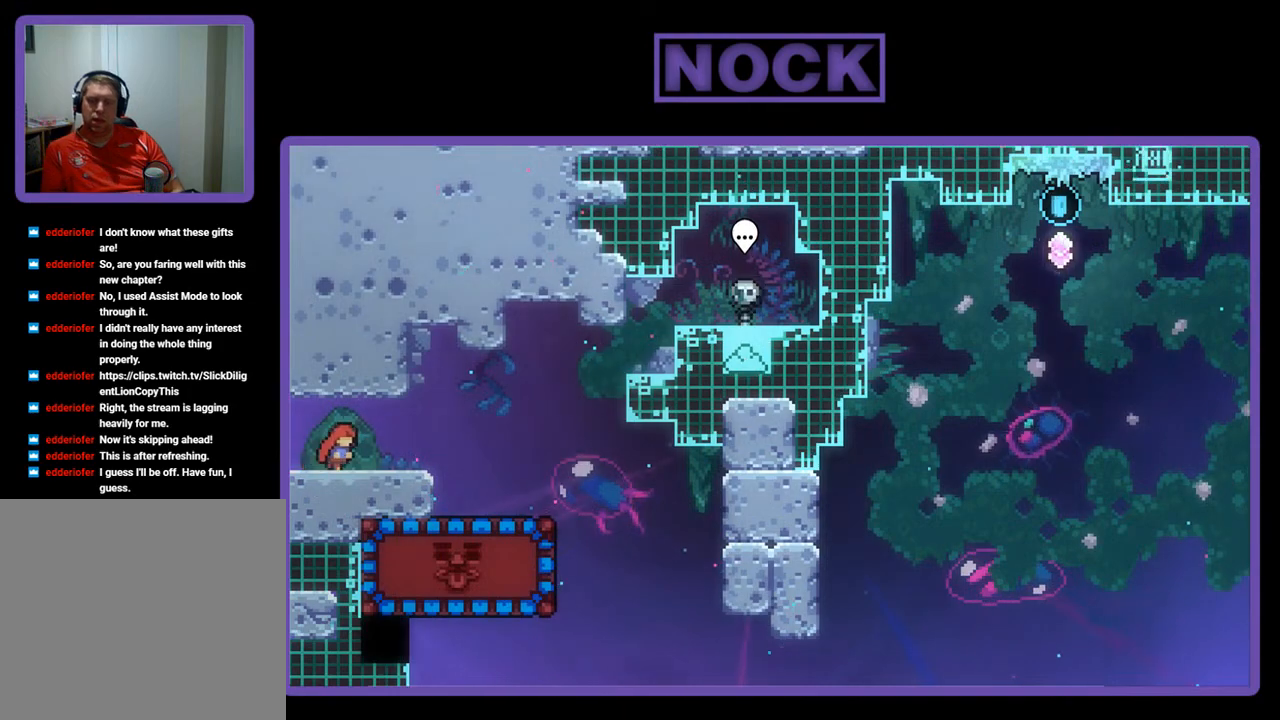
{"buttons": ["R2", "DPAD_RIGHT"], "left_stick": "center", "events": [[67, "R2", "down"]]}
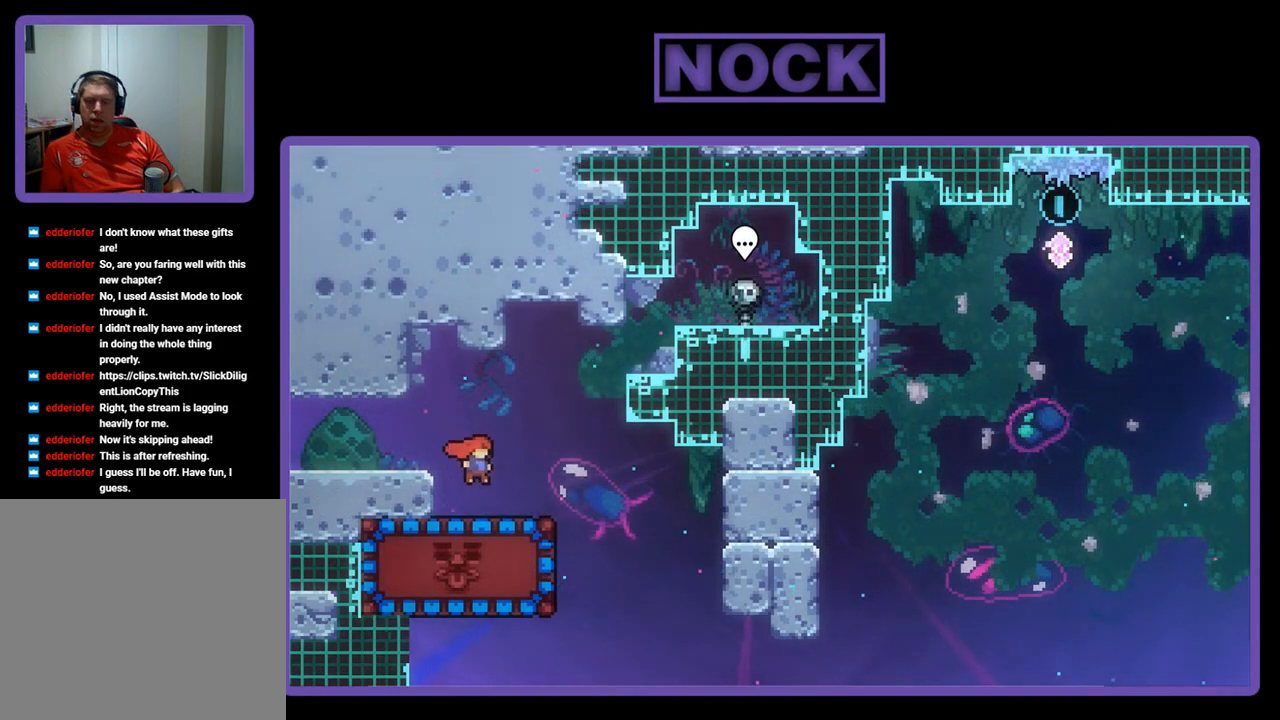
{"buttons": [], "left_stick": "center", "events": [[133, "DPAD_RIGHT", "up"], [400, "R2", "up"]]}
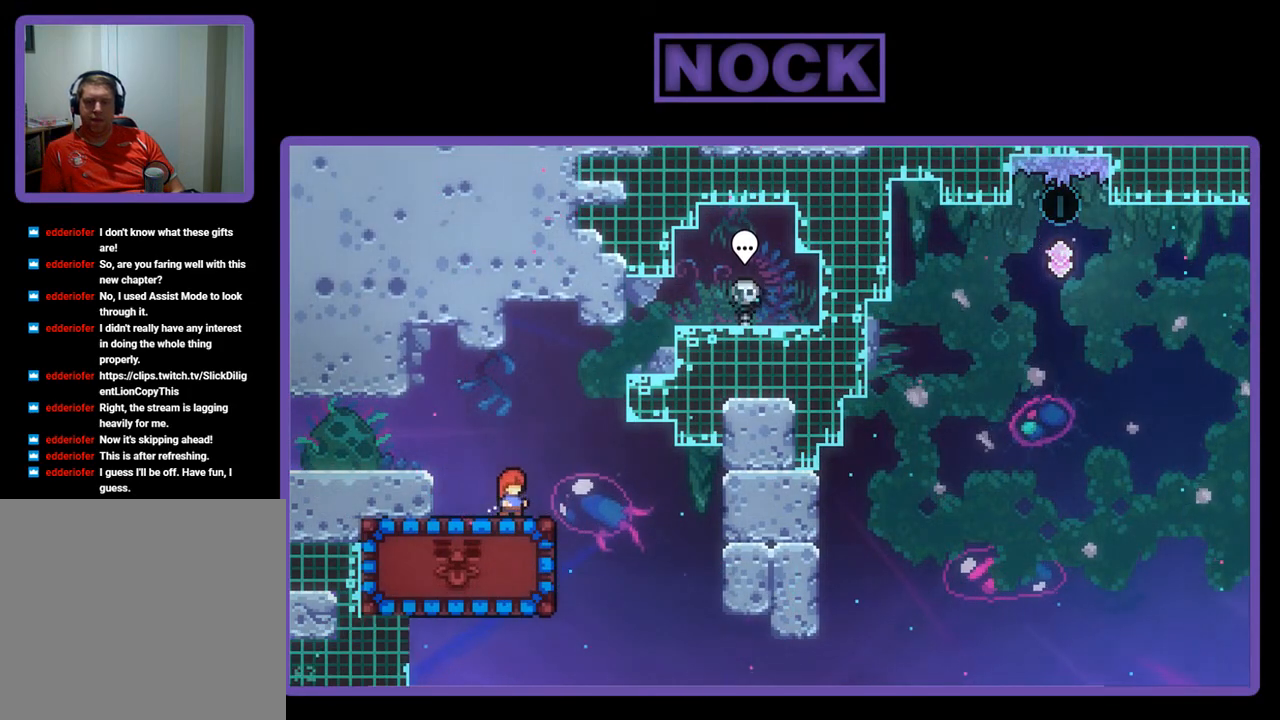
{"buttons": [], "left_stick": "center", "events": [[300, "START", "down"], [500, "START", "up"]]}
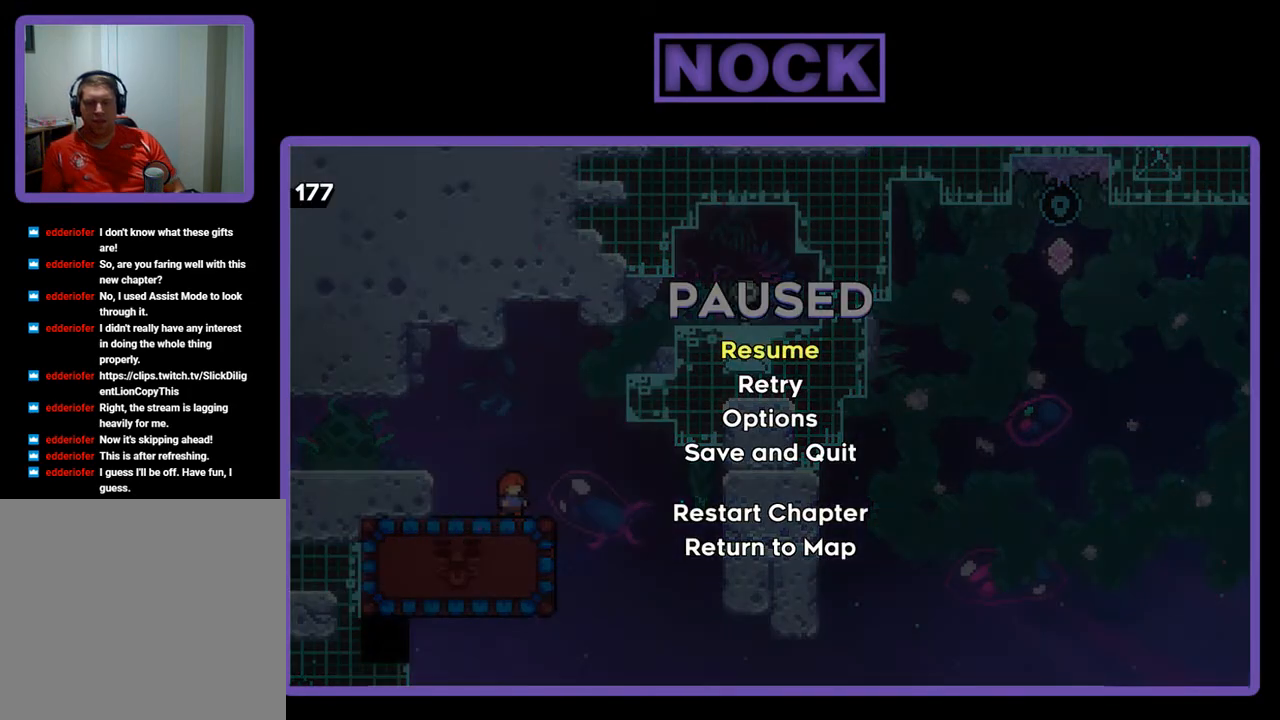
{"buttons": ["DPAD_DOWN"], "left_stick": "center", "events": [[133, "DPAD_DOWN", "down"], [233, "DPAD_DOWN", "up"], [300, "DPAD_DOWN", "down"], [400, "DPAD_DOWN", "up"], [500, "DPAD_DOWN", "down"]]}
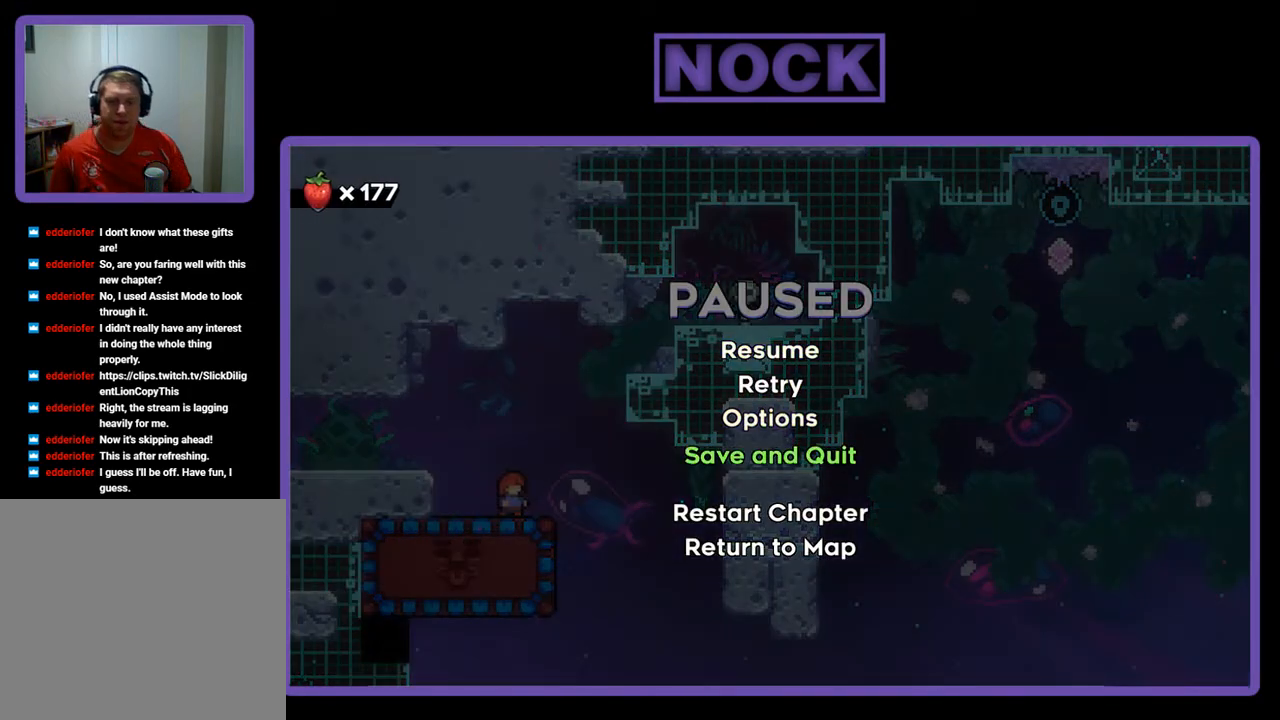
{"buttons": [], "left_stick": "center", "events": [[33, "DPAD_DOWN", "up"], [333, "CROSS", "down"], [433, "CROSS", "up"]]}
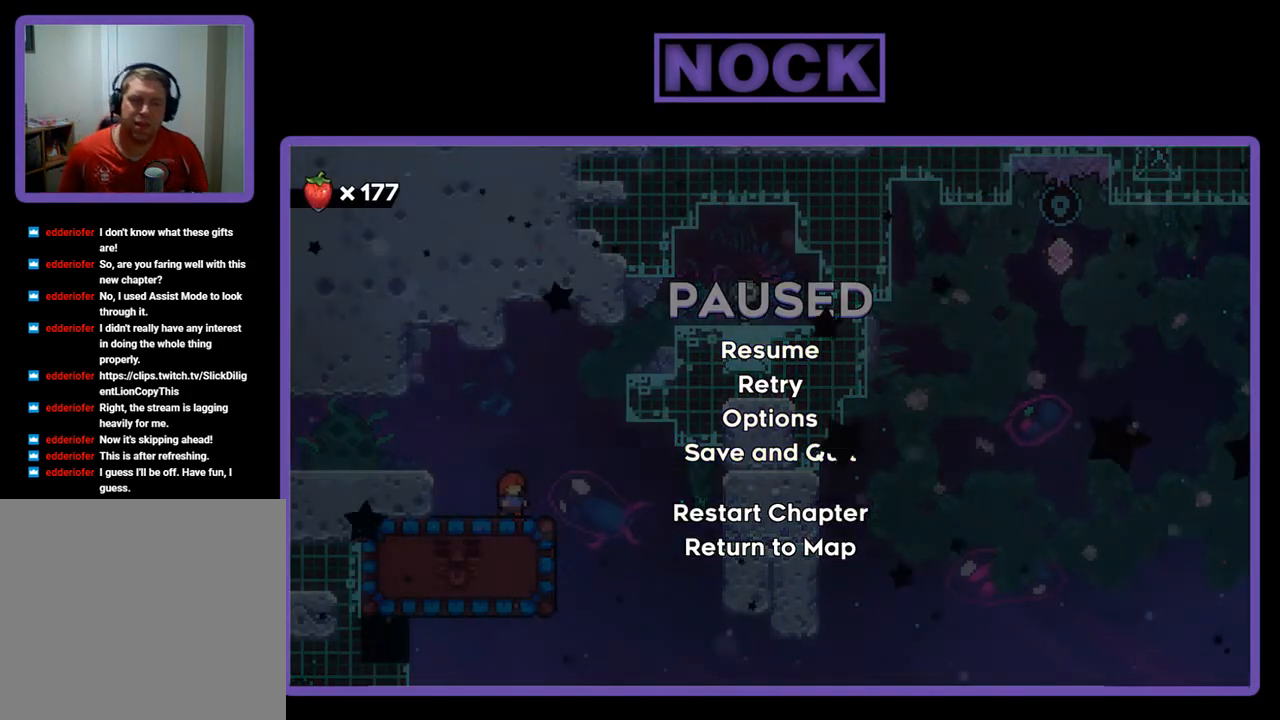
{"buttons": [], "left_stick": "center", "events": []}
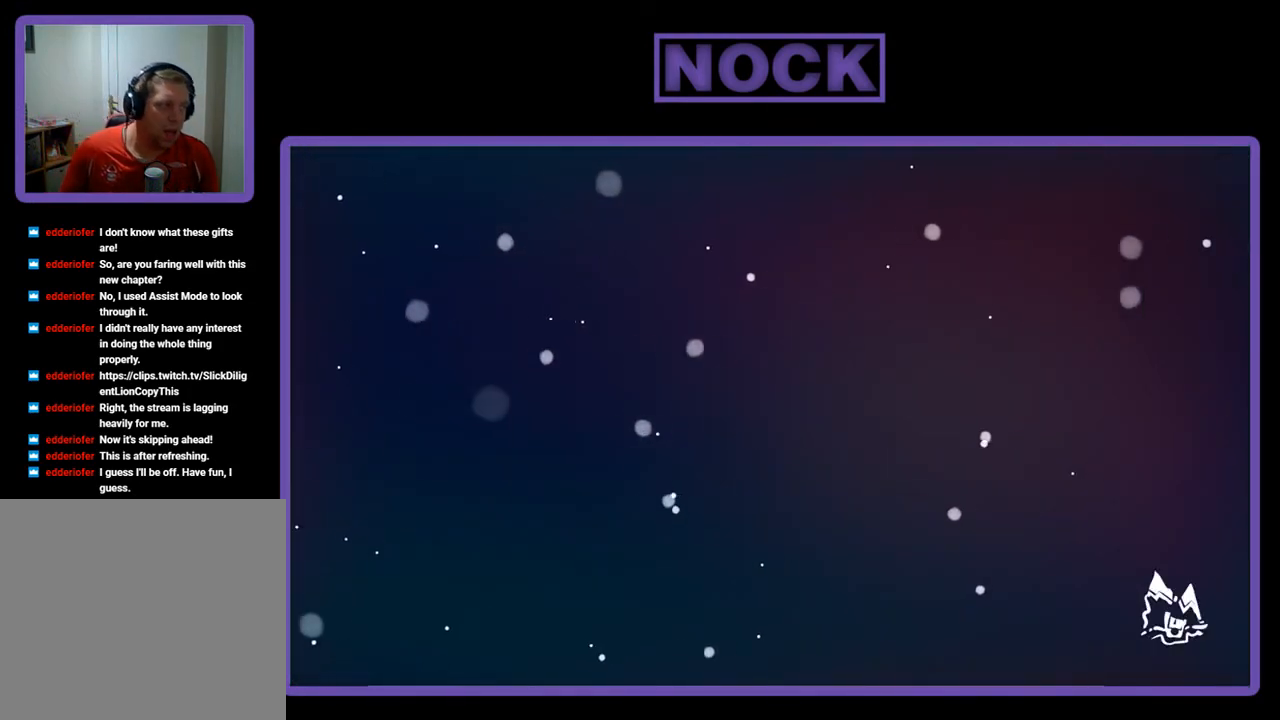
{"buttons": [], "left_stick": "center", "events": []}
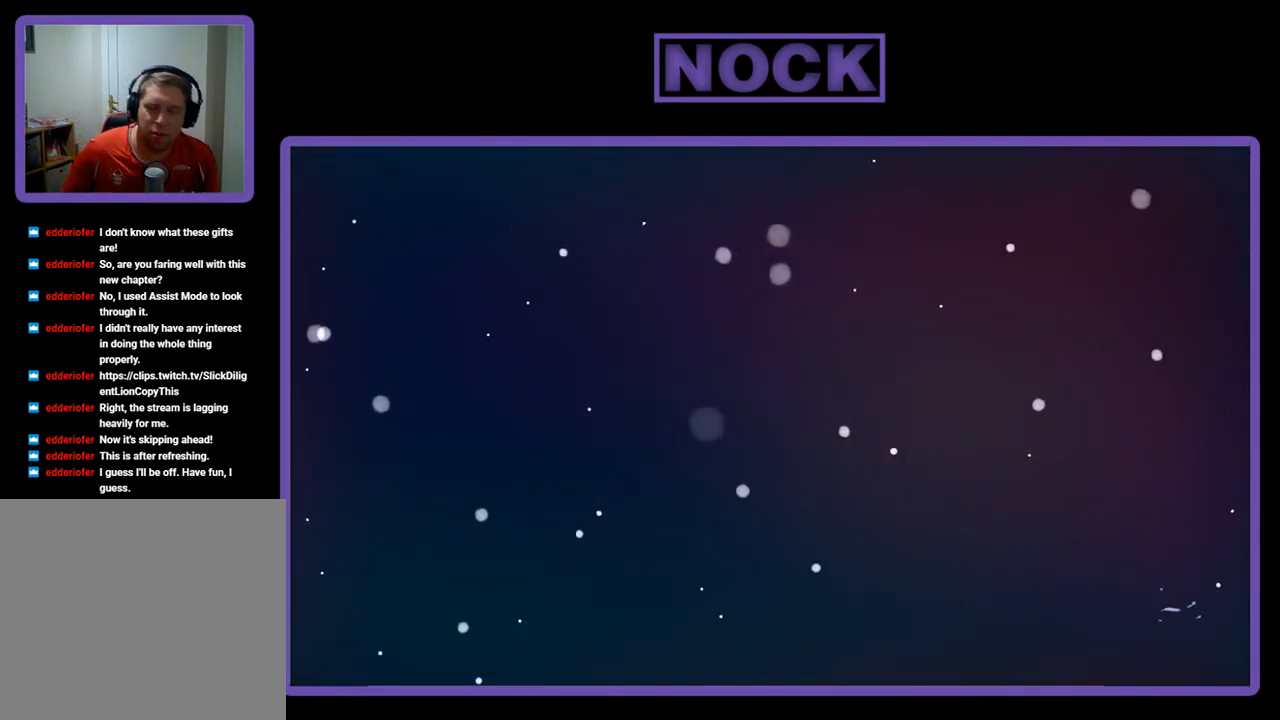
{"buttons": [], "left_stick": "center", "events": []}
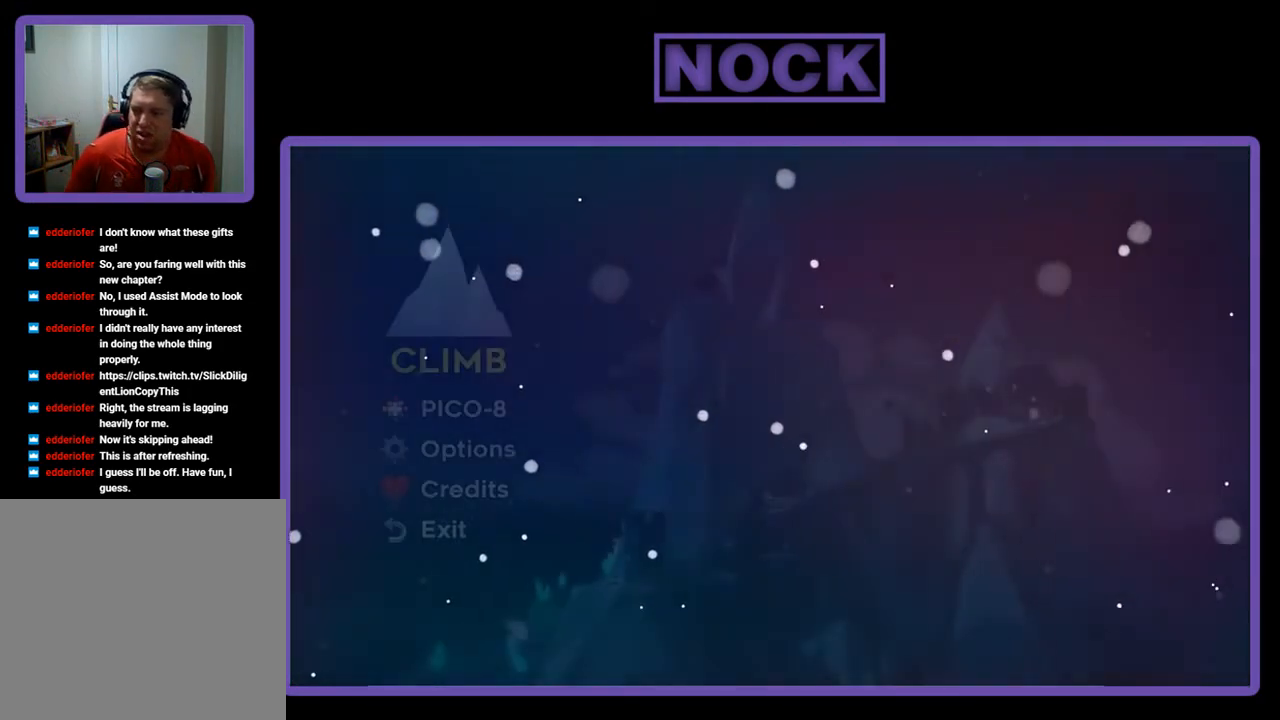
{"buttons": [], "left_stick": "center", "events": []}
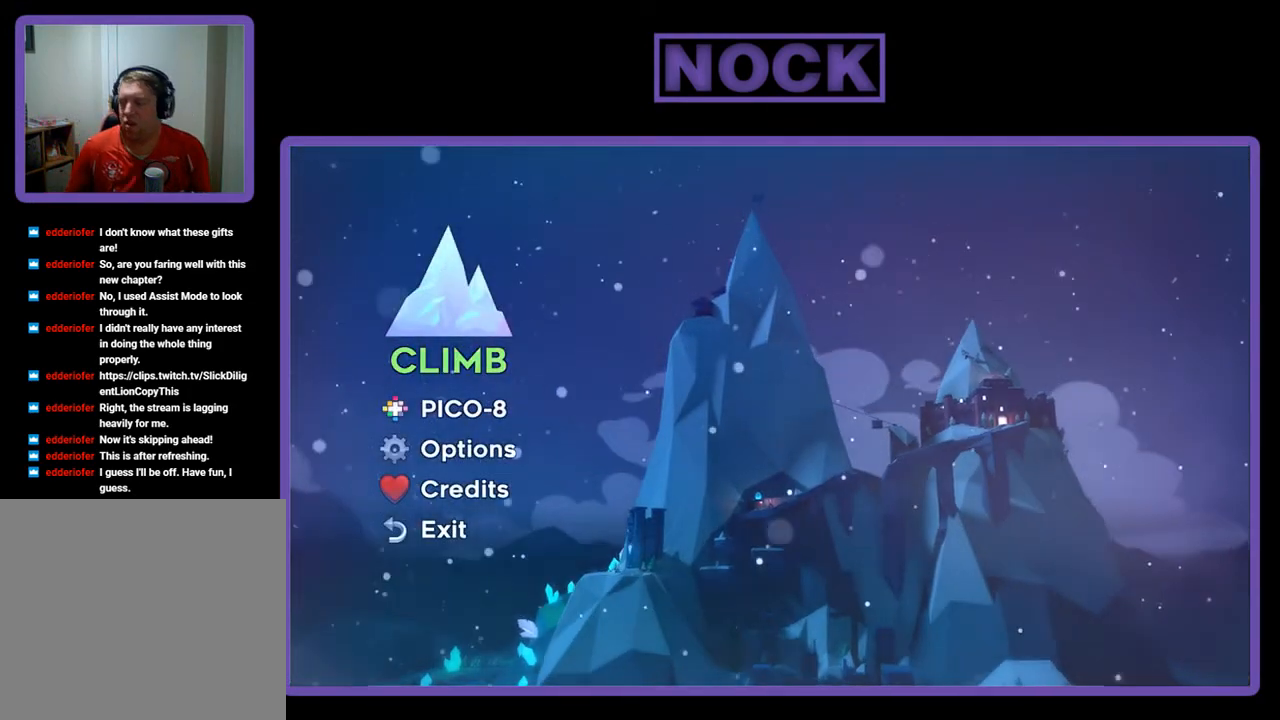
{"buttons": [], "left_stick": "center", "events": []}
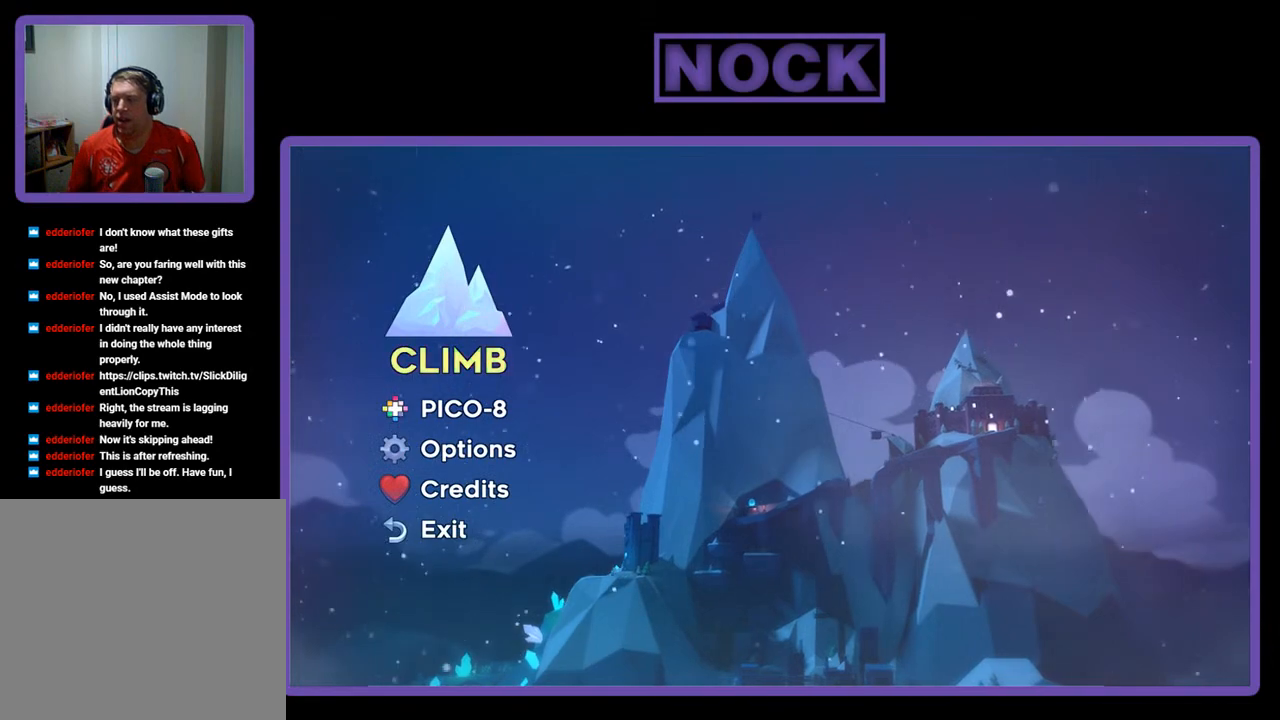
{"buttons": [], "left_stick": "center", "events": []}
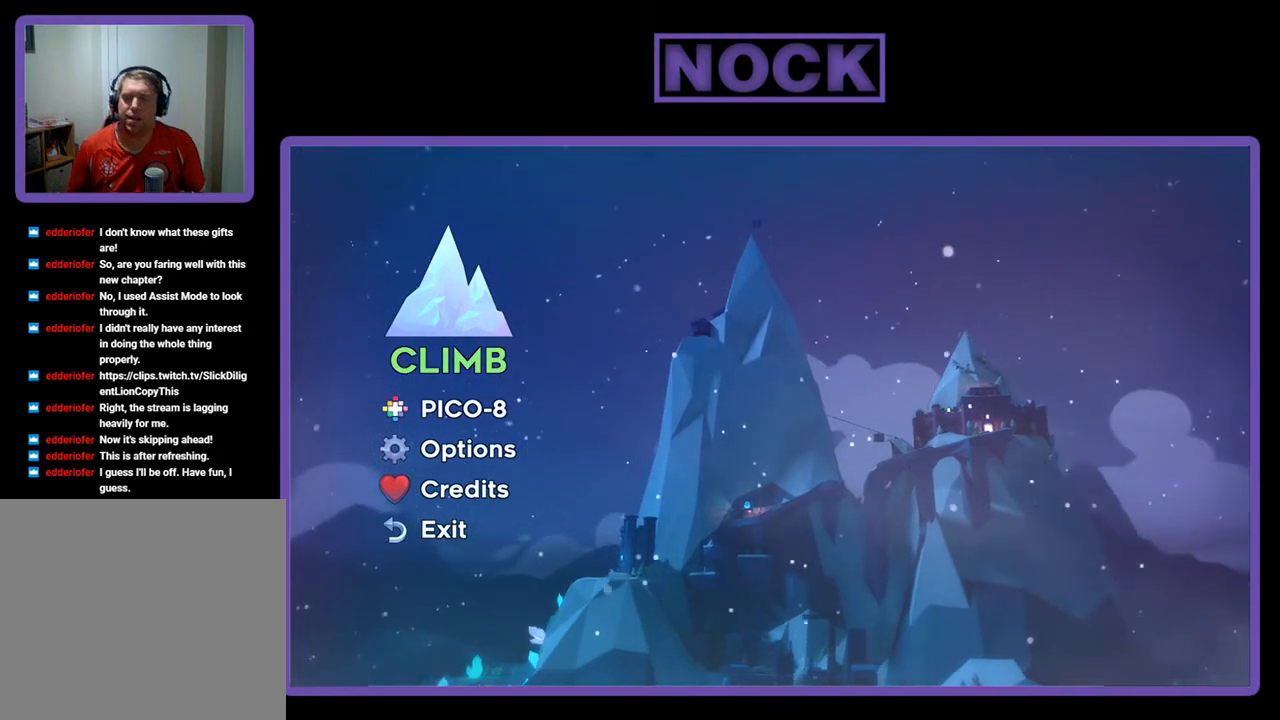
{"buttons": [], "left_stick": "center", "events": [[167, "DPAD_UP", "down"], [267, "DPAD_UP", "up"]]}
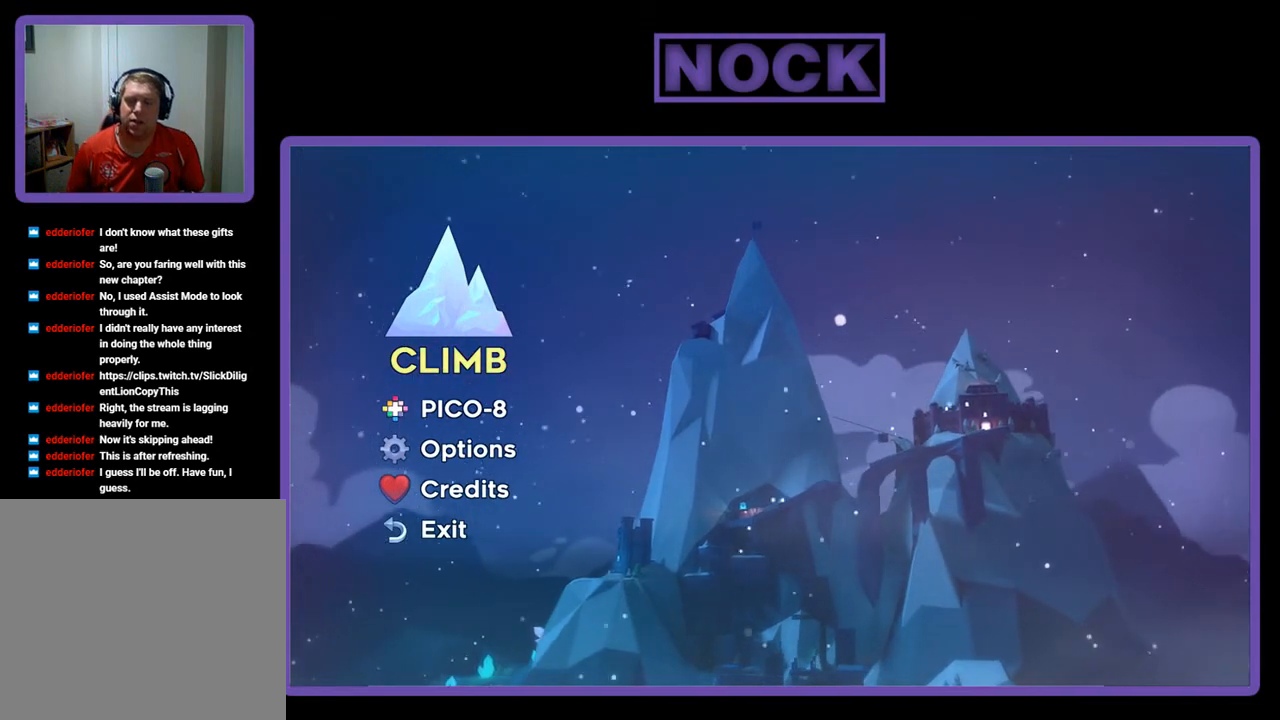
{"buttons": ["DPAD_DOWN"], "left_stick": "center", "events": [[67, "DPAD_DOWN", "down"], [167, "DPAD_DOWN", "up"], [267, "DPAD_DOWN", "down"], [367, "DPAD_DOWN", "up"], [433, "DPAD_DOWN", "down"]]}
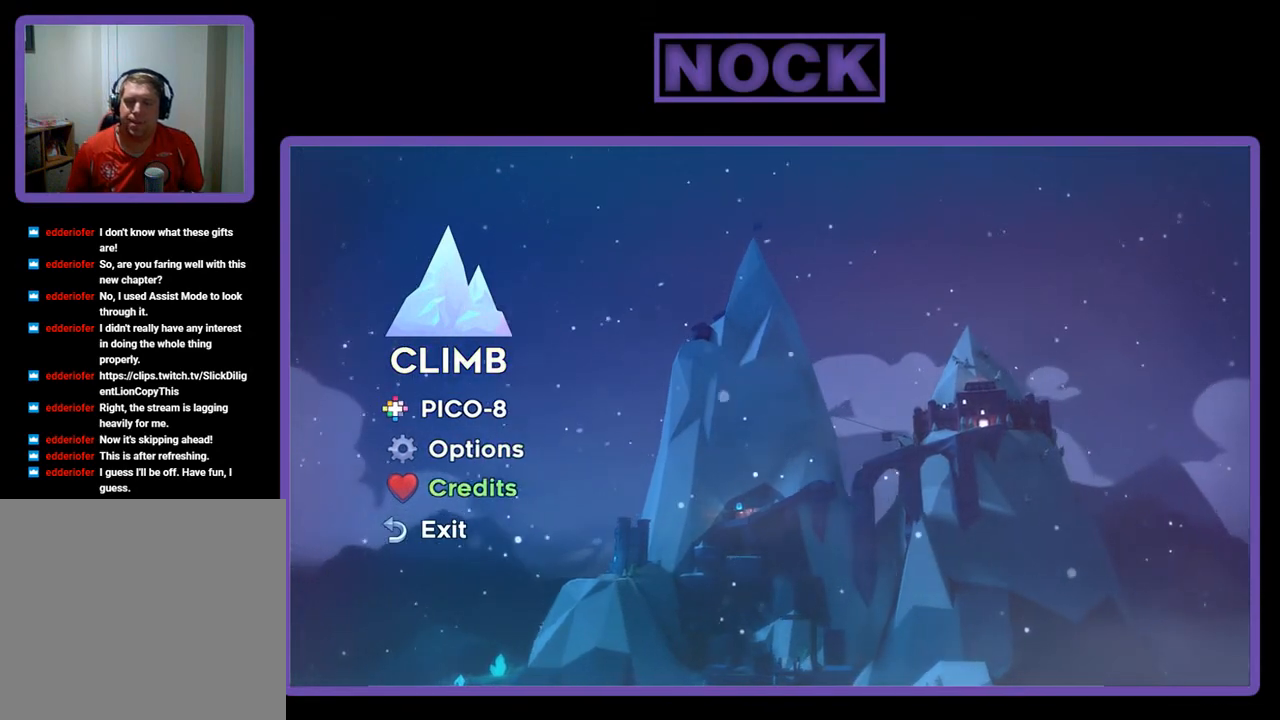
{"buttons": [], "left_stick": "center", "events": [[67, "DPAD_DOWN", "up"], [400, "DPAD_DOWN", "down"], [500, "DPAD_DOWN", "up"]]}
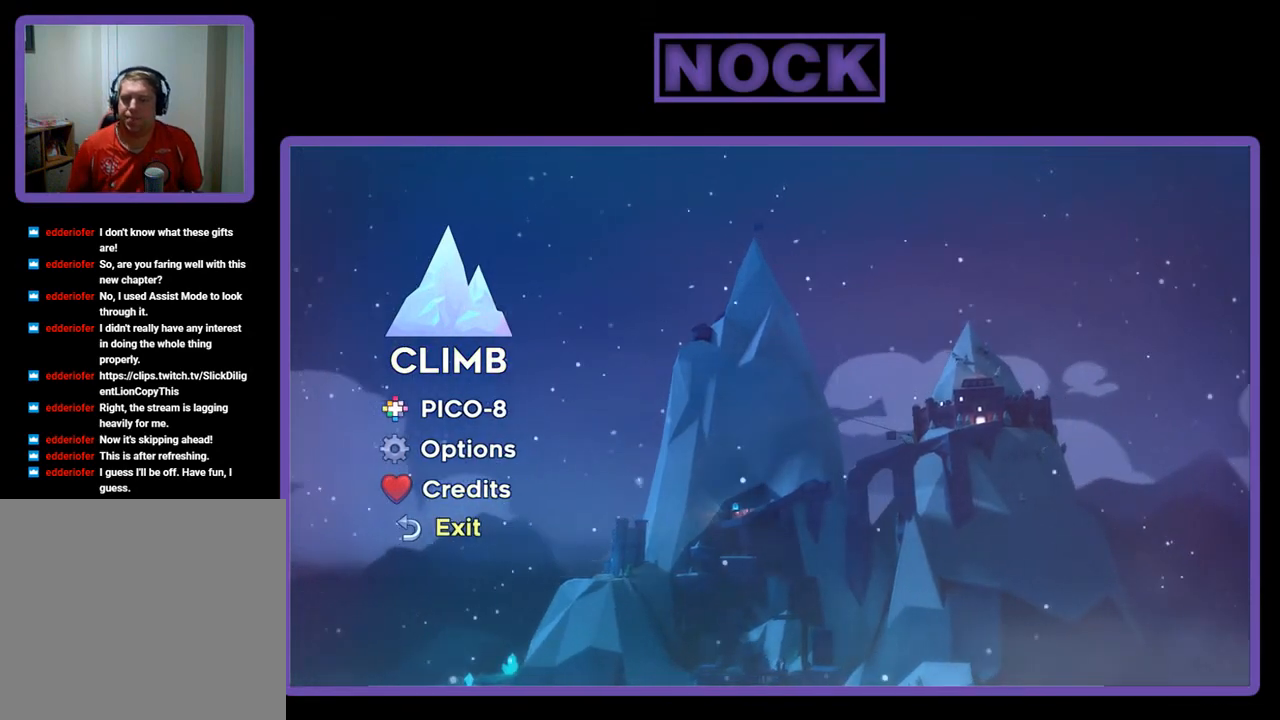
{"buttons": ["DPAD_UP"], "left_stick": "center", "events": [[333, "DPAD_UP", "down"], [433, "DPAD_UP", "up"], [500, "DPAD_UP", "down"]]}
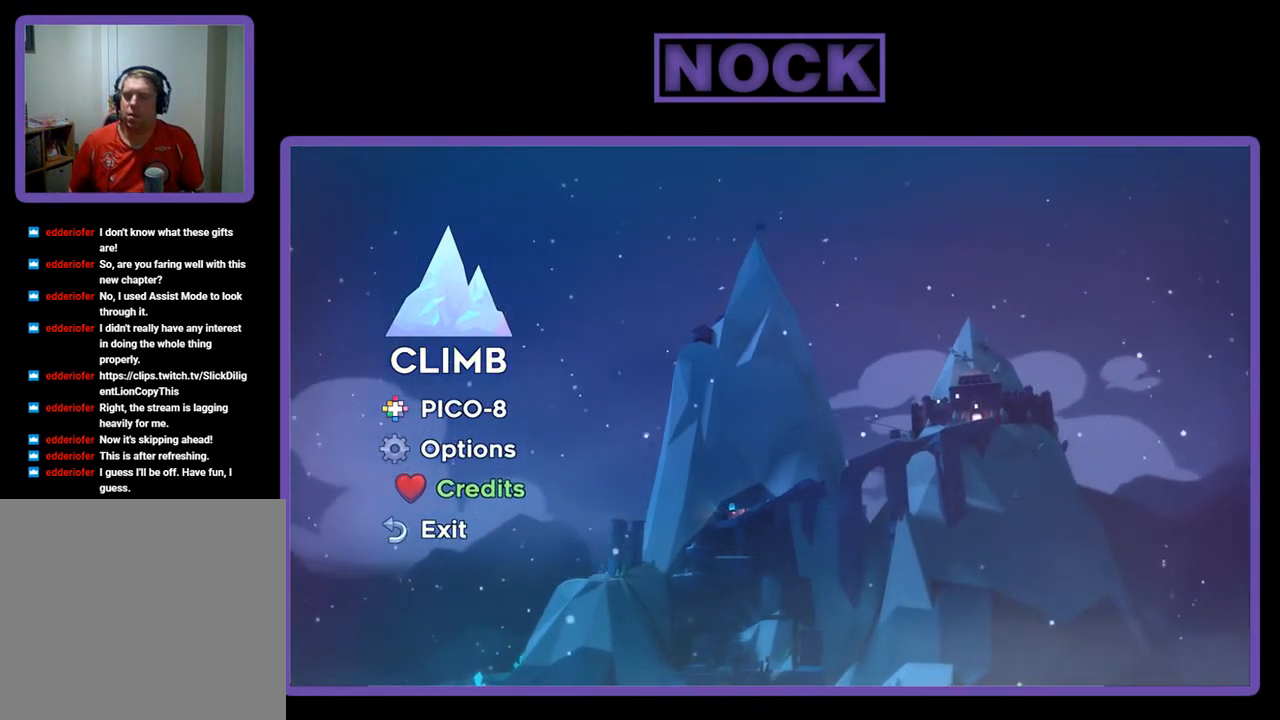
{"buttons": [], "left_stick": "center", "events": [[100, "DPAD_UP", "up"], [167, "DPAD_UP", "down"], [300, "DPAD_UP", "up"], [367, "DPAD_UP", "down"], [433, "DPAD_UP", "up"]]}
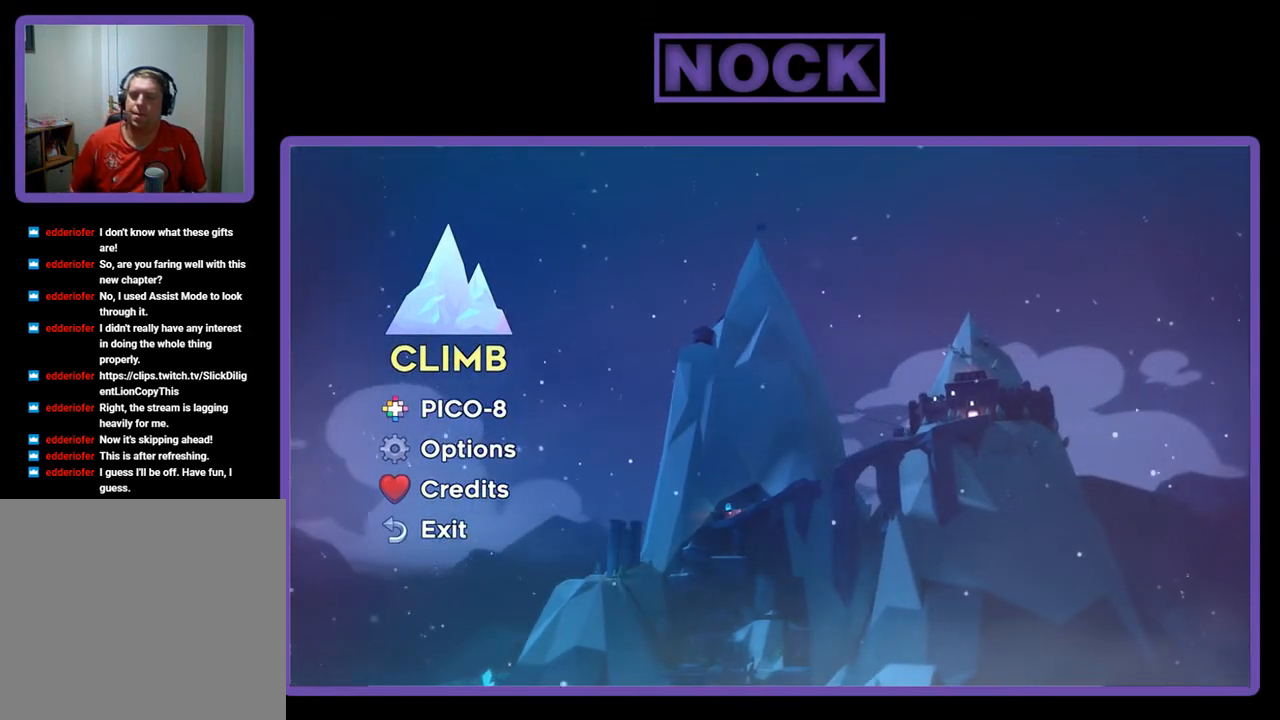
{"buttons": [], "left_stick": "center", "events": [[100, "CROSS", "down"], [233, "CROSS", "up"]]}